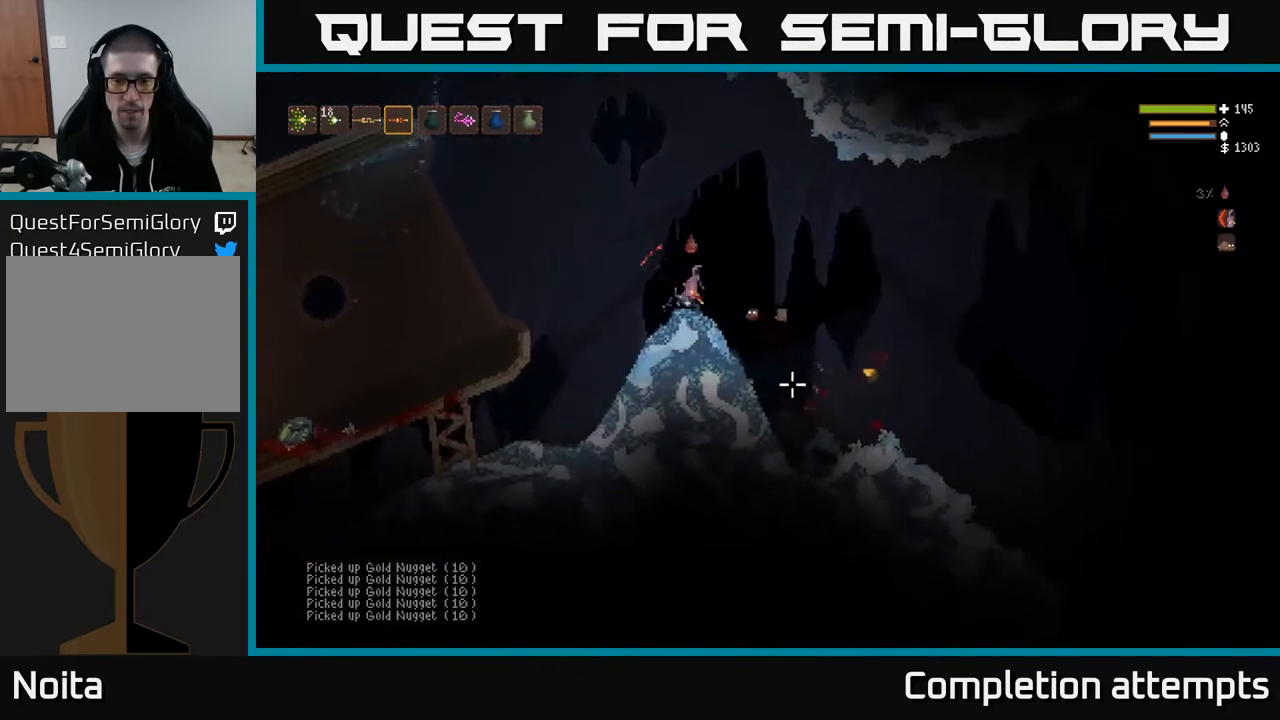
Gameplay with a controller (Xbox layout); each line is a JSON object with the inputs held at the frame after it. "events" lists button and stick changes between this image and that frame as [ms after this image, input, new state], when the widget could be followed in between.
{"buttons": [], "left_stick": "right", "right_stick": "down-right", "events": [[167, "L2", "up"]]}
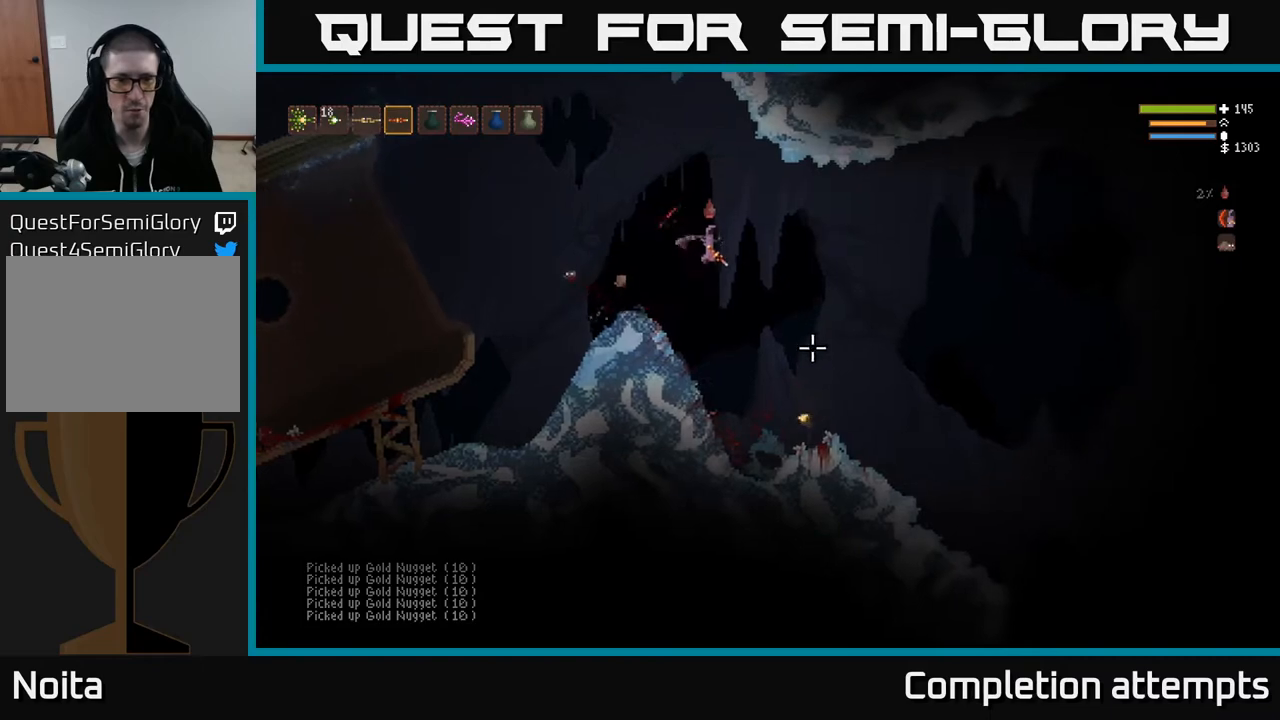
{"buttons": [], "left_stick": "right", "right_stick": "right", "events": [[350, "right_stick", "right"]]}
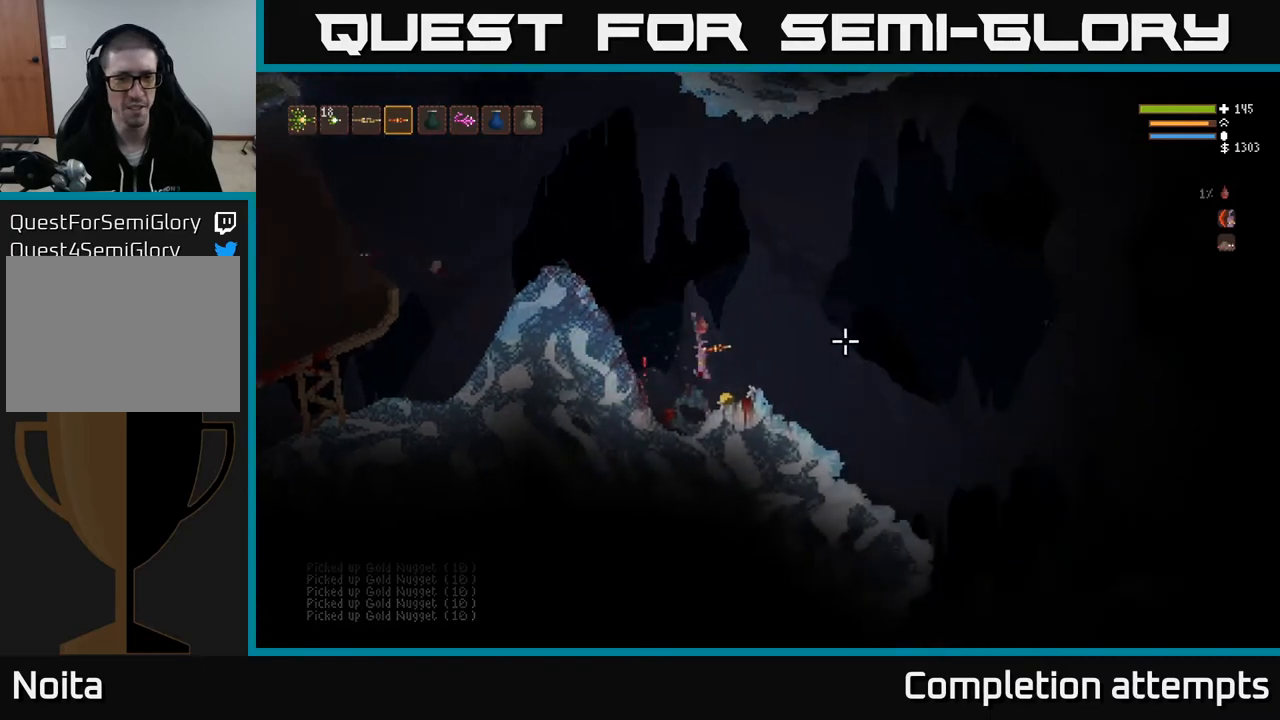
{"buttons": [], "left_stick": "right", "right_stick": "down-right", "events": [[133, "L2", "down"], [367, "L2", "up"], [367, "right_stick", "down-right"]]}
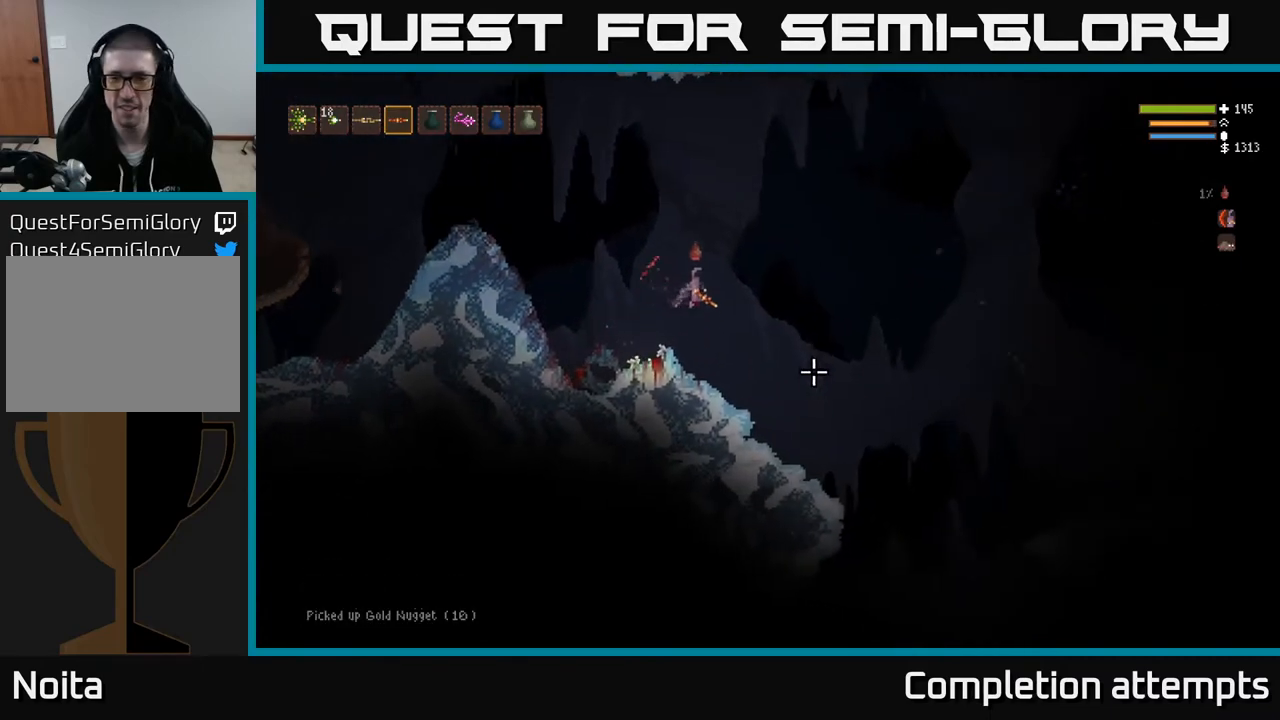
{"buttons": [], "left_stick": "right", "right_stick": "down-right", "events": []}
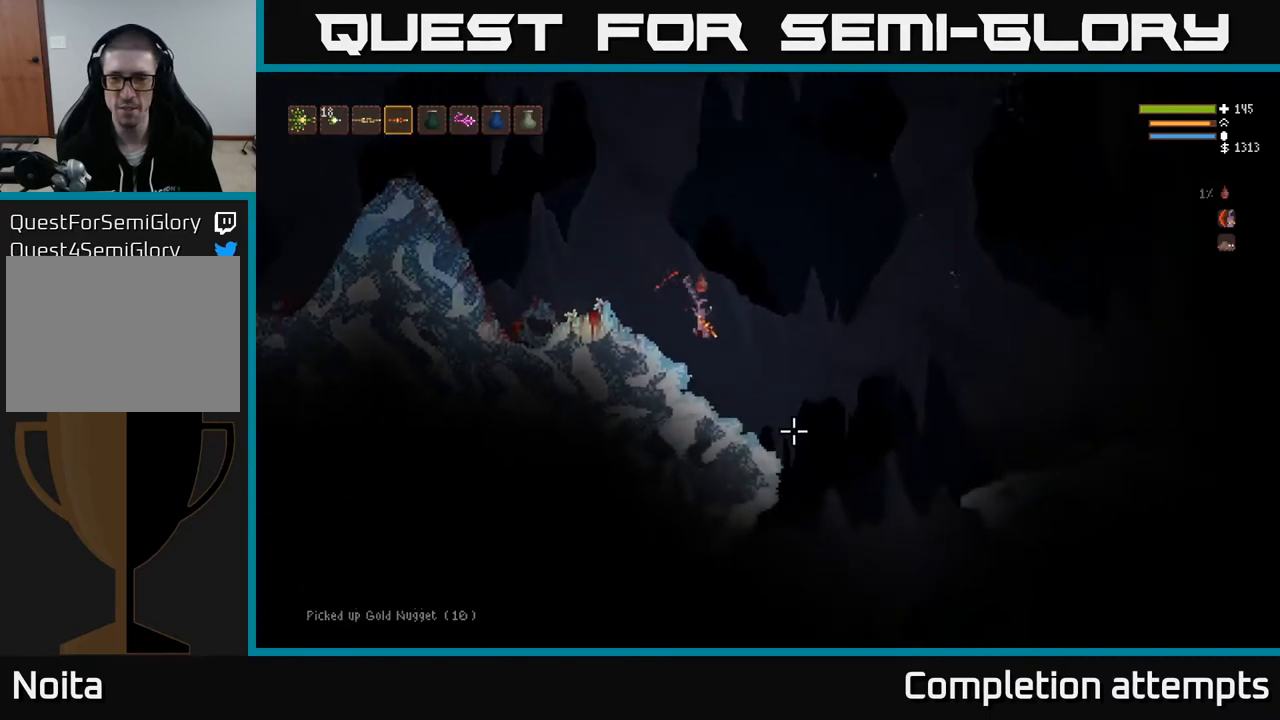
{"buttons": ["L2", "R2"], "left_stick": "right", "right_stick": "right", "events": [[267, "L2", "down"], [283, "right_stick", "right"], [500, "R2", "down"]]}
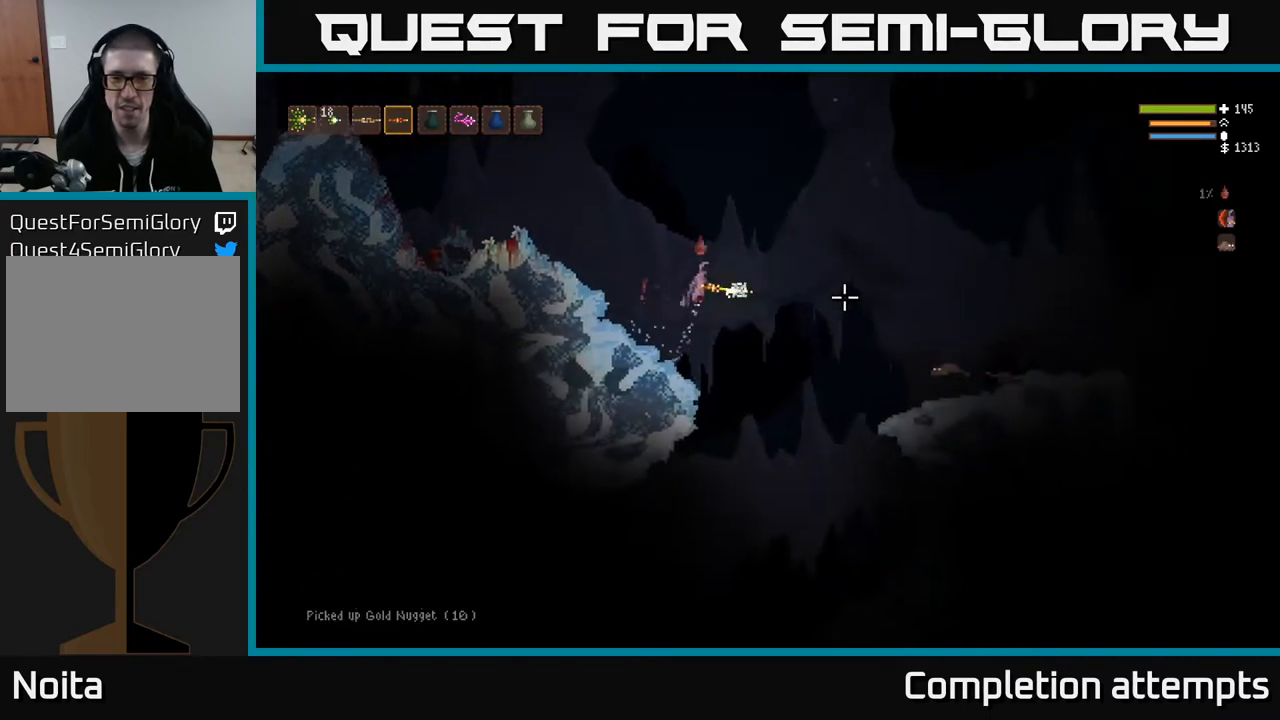
{"buttons": [], "left_stick": "left", "right_stick": "down-right", "events": [[67, "L2", "up"], [100, "R2", "up"], [167, "left_stick", "left"], [183, "L2", "down"], [400, "L2", "up"], [400, "right_stick", "down-right"]]}
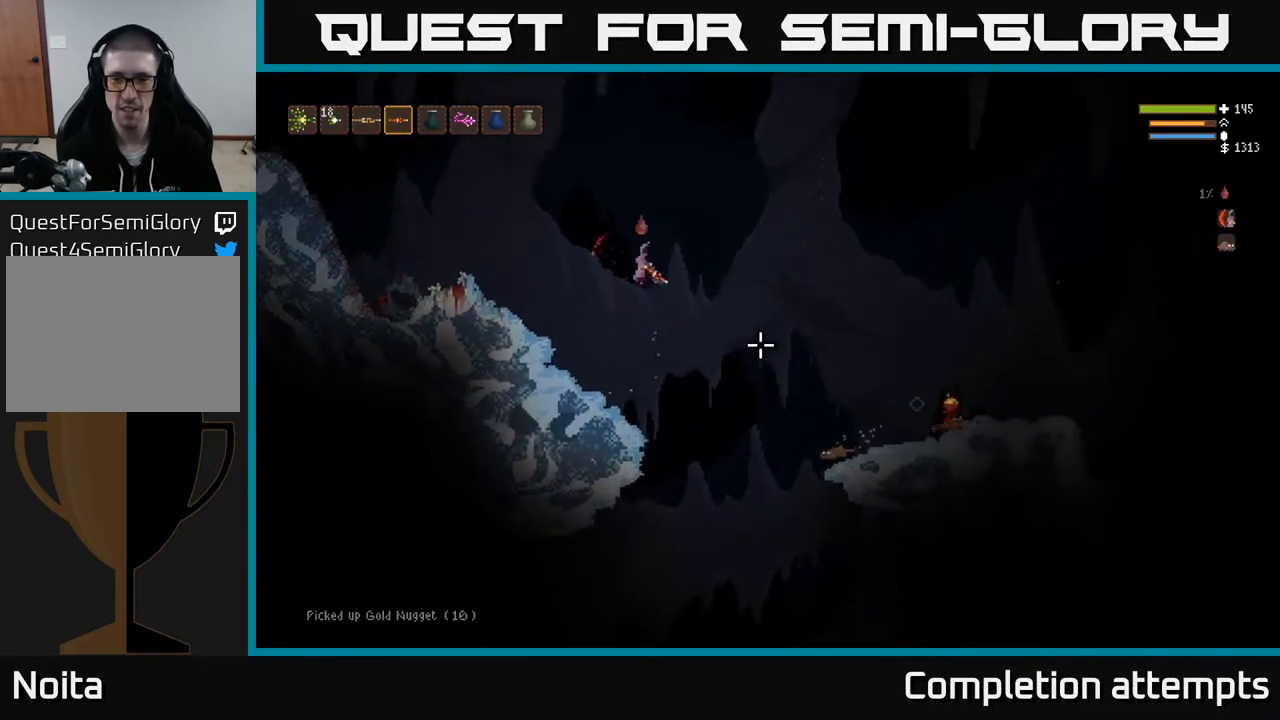
{"buttons": [], "left_stick": "center", "right_stick": "down-right", "events": [[133, "left_stick", "center"], [200, "L2", "down"], [200, "R2", "down"], [233, "left_stick", "left"], [300, "R2", "up"], [367, "L2", "up"], [450, "left_stick", "center"]]}
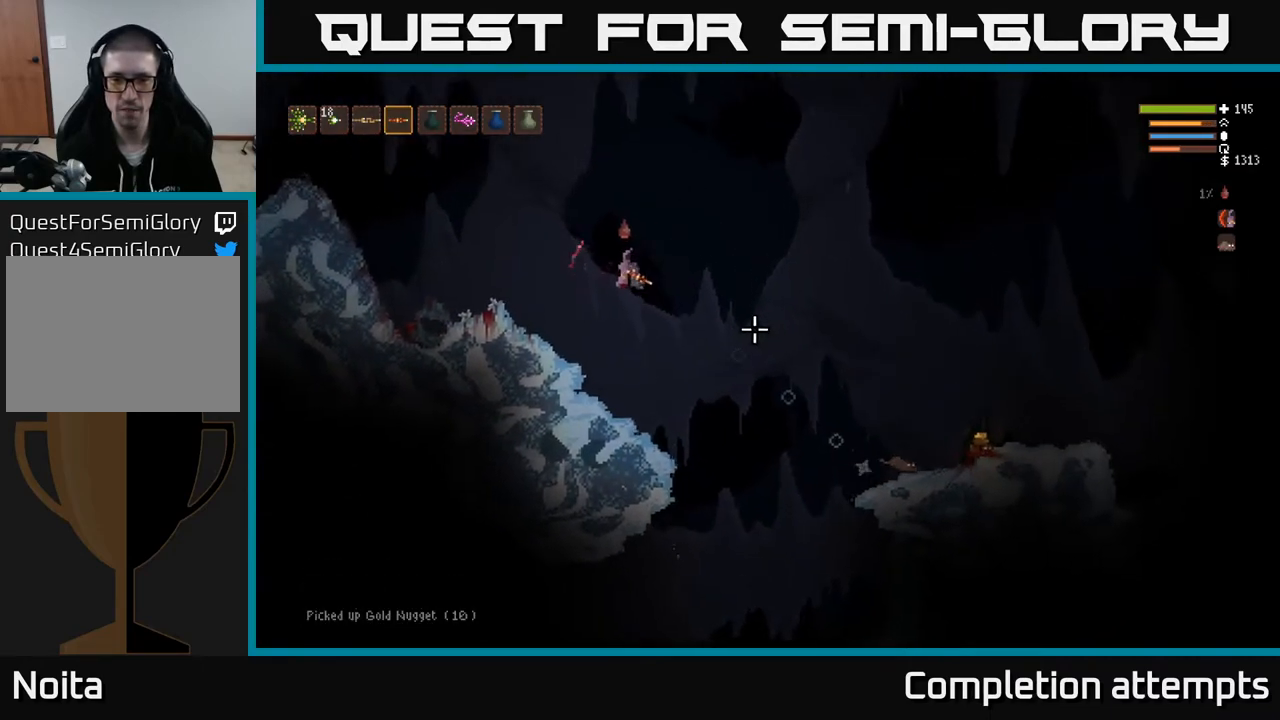
{"buttons": [], "left_stick": "left", "right_stick": "right", "events": [[200, "right_stick", "right"], [267, "left_stick", "right"], [367, "R2", "down"], [450, "R2", "up"], [450, "left_stick", "left"]]}
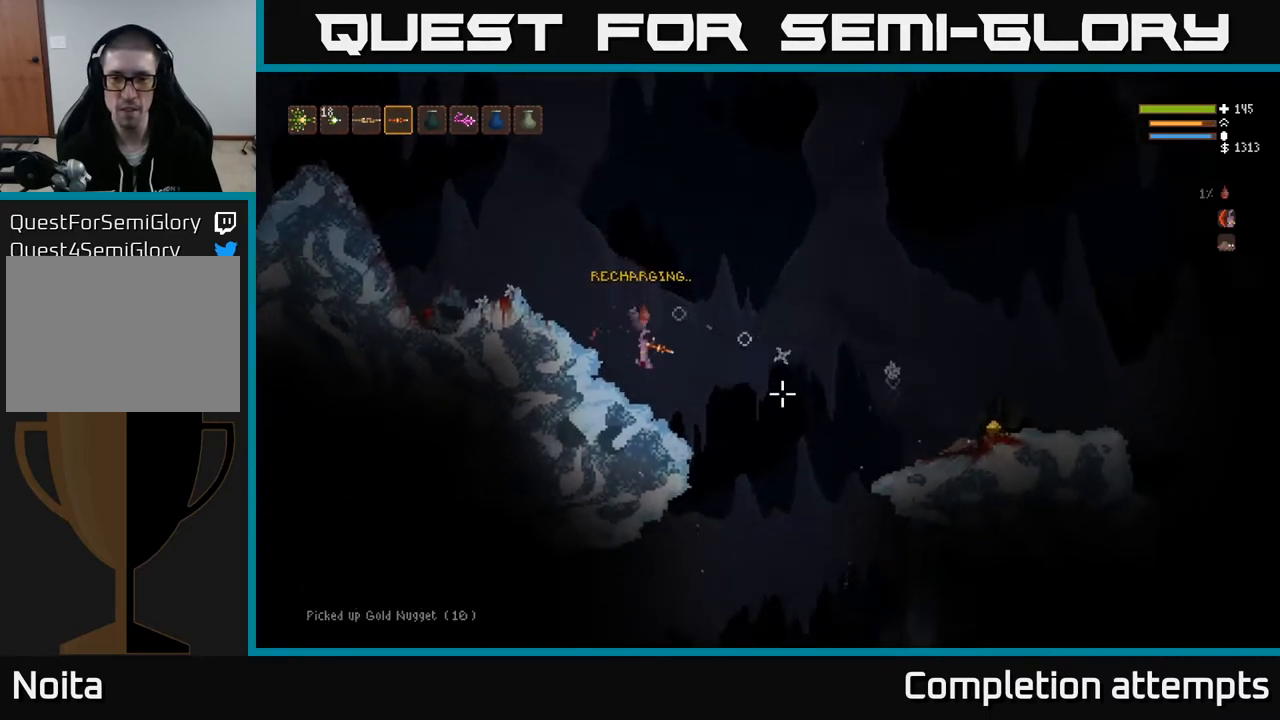
{"buttons": ["L2"], "left_stick": "right", "right_stick": "right", "events": [[133, "left_stick", "center"], [317, "left_stick", "right"], [400, "L2", "down"]]}
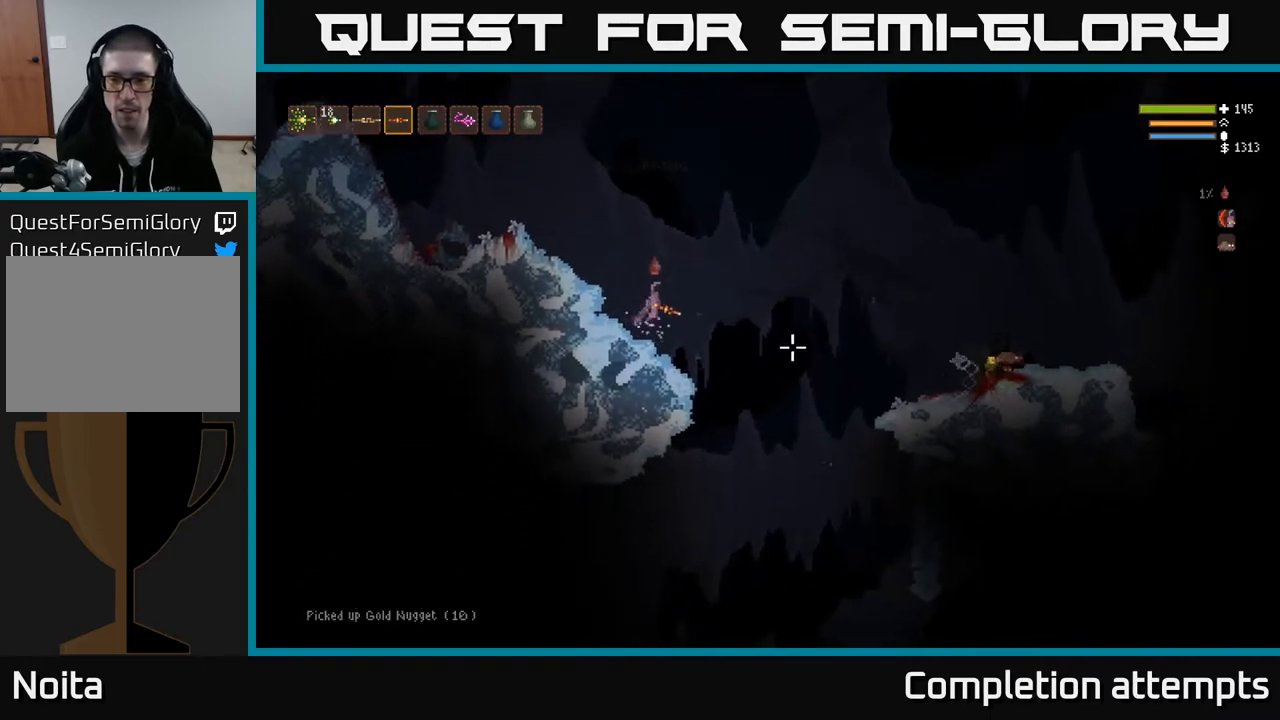
{"buttons": [], "left_stick": "right", "right_stick": "right", "events": [[100, "L2", "up"], [267, "L2", "down"], [383, "R2", "down"], [467, "L2", "up"], [467, "R2", "up"]]}
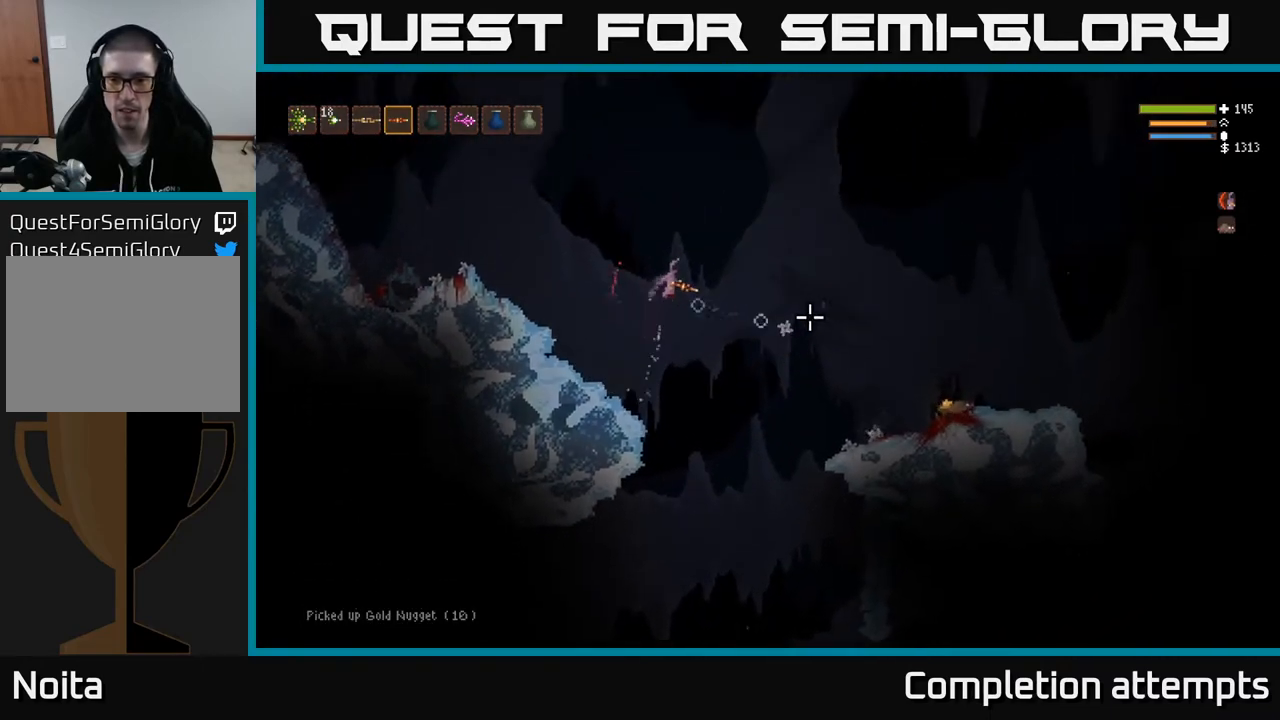
{"buttons": [], "left_stick": "right", "right_stick": "right", "events": [[350, "L2", "down"], [500, "L2", "up"]]}
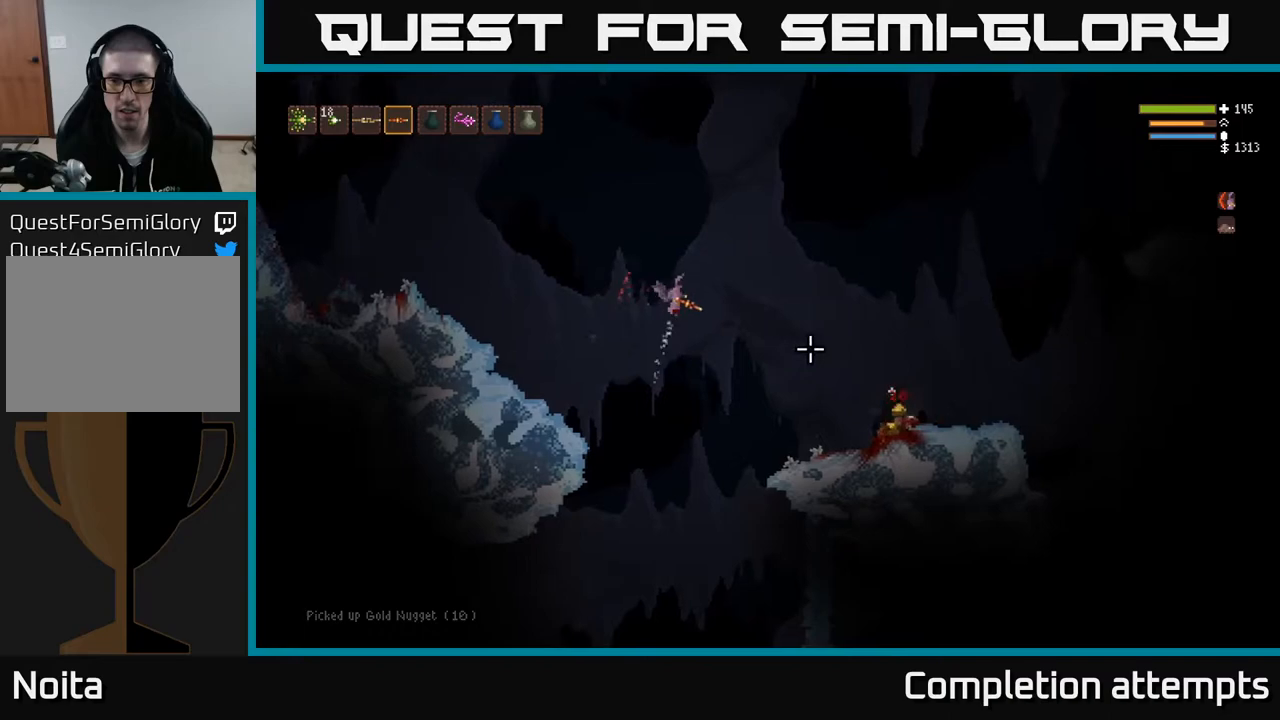
{"buttons": [], "left_stick": "right", "right_stick": "right", "events": [[283, "L2", "down"], [383, "L2", "up"]]}
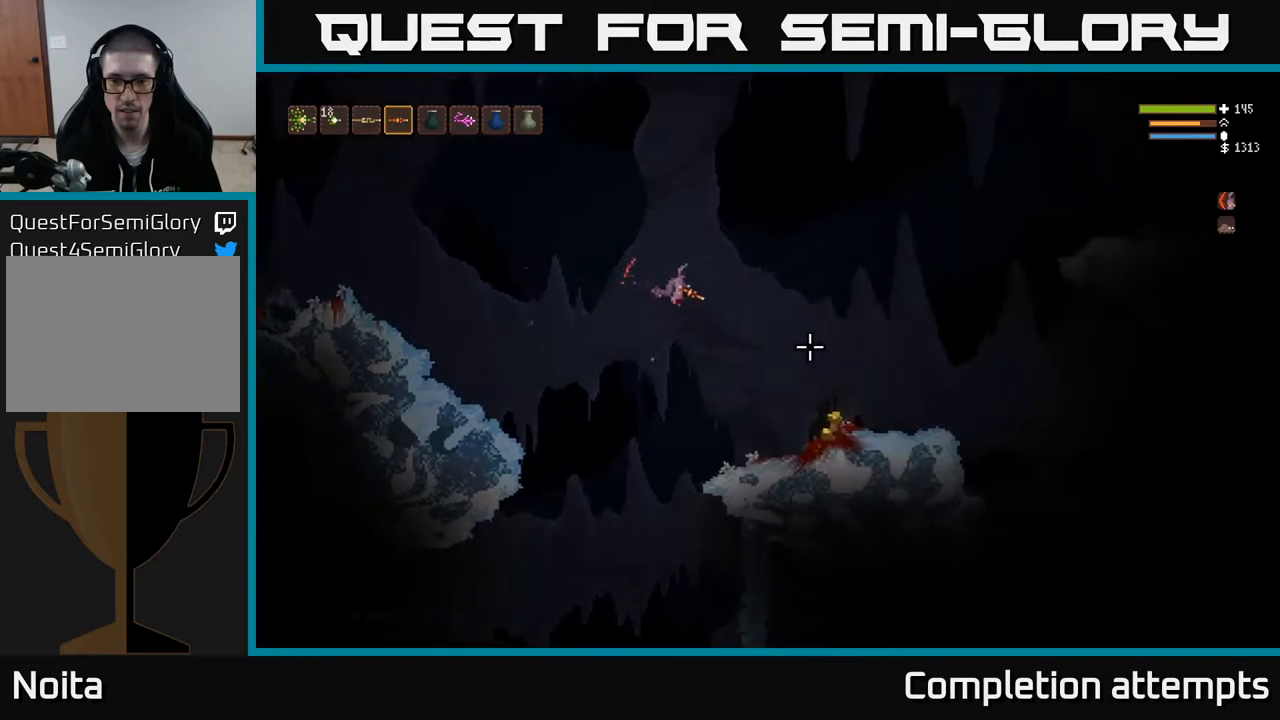
{"buttons": [], "left_stick": "right", "right_stick": "right", "events": [[50, "right_stick", "center"], [233, "right_stick", "right"]]}
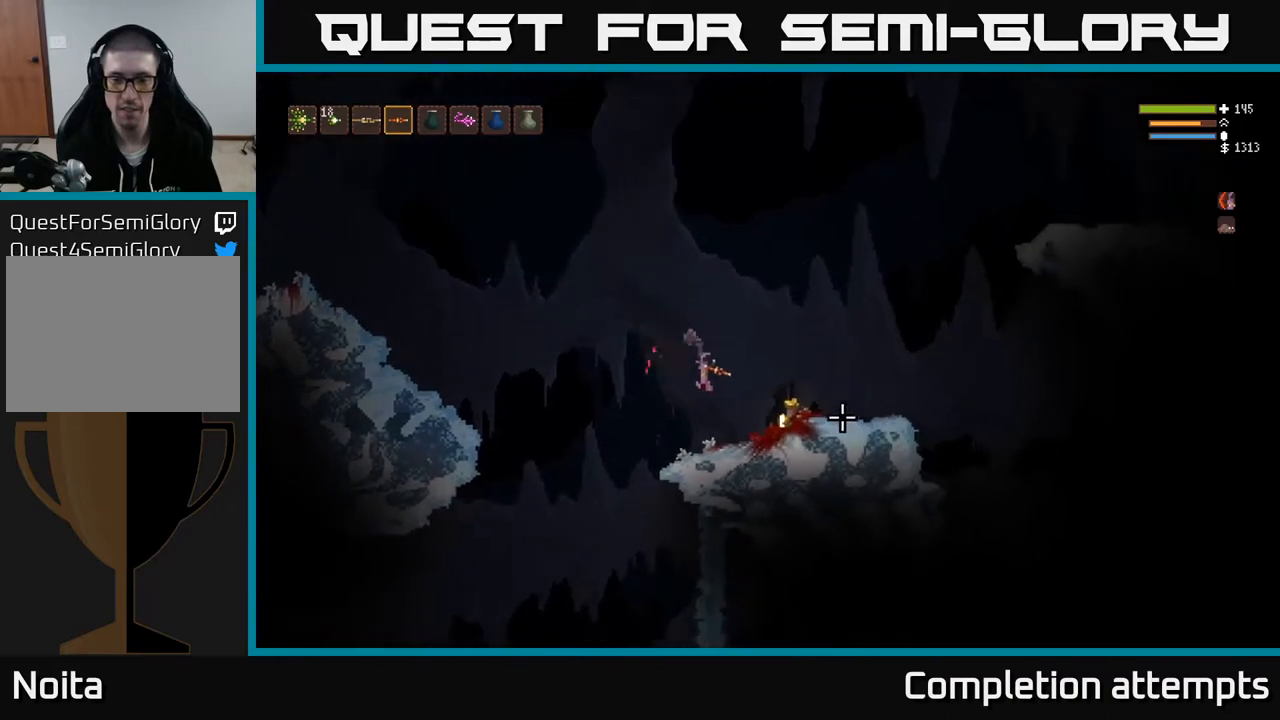
{"buttons": [], "left_stick": "right", "right_stick": "right", "events": [[200, "L2", "down"], [283, "L2", "up"]]}
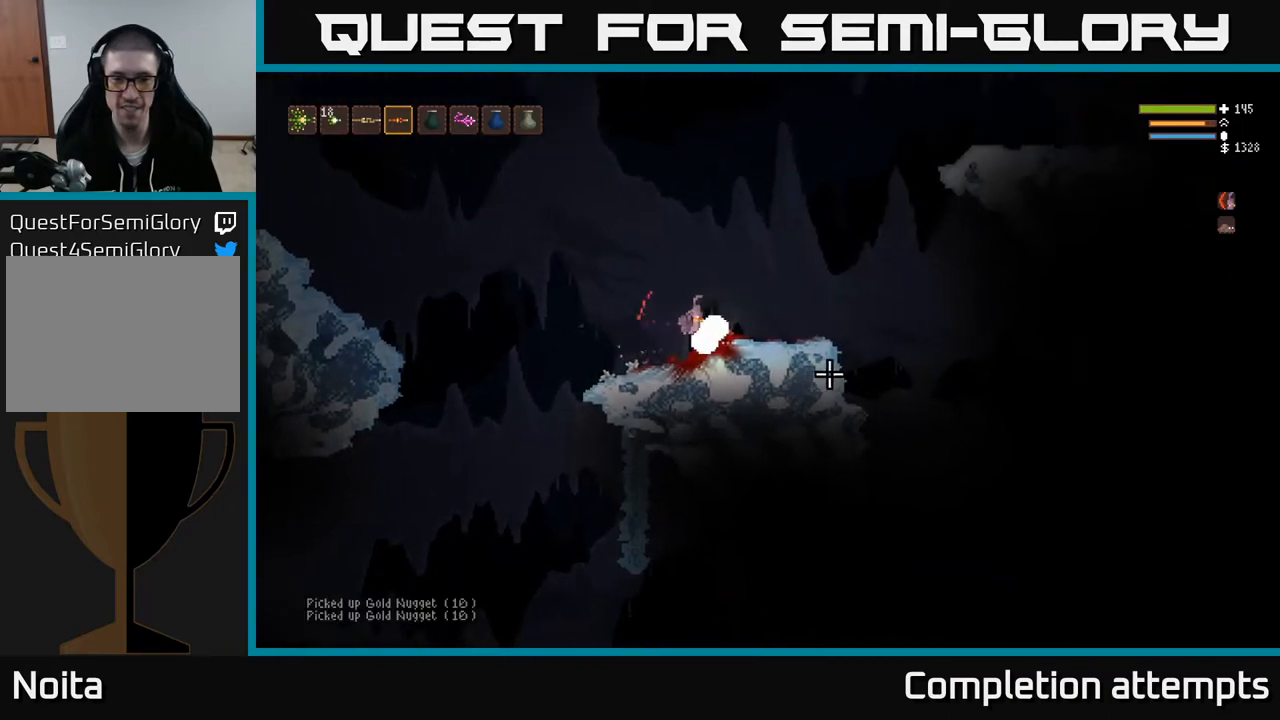
{"buttons": [], "left_stick": "right", "right_stick": "up-right", "events": [[317, "right_stick", "up-right"]]}
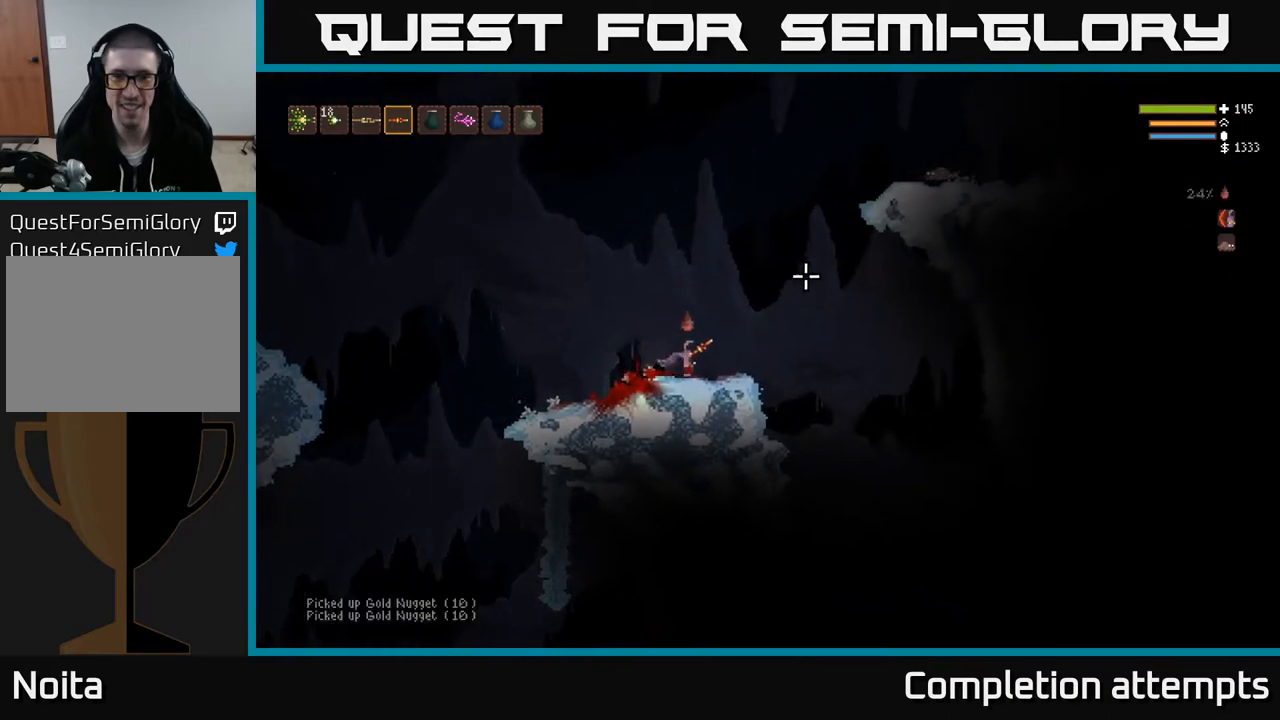
{"buttons": ["L2"], "left_stick": "left", "right_stick": "up-right", "events": [[50, "L2", "down"], [367, "left_stick", "center"], [500, "left_stick", "left"]]}
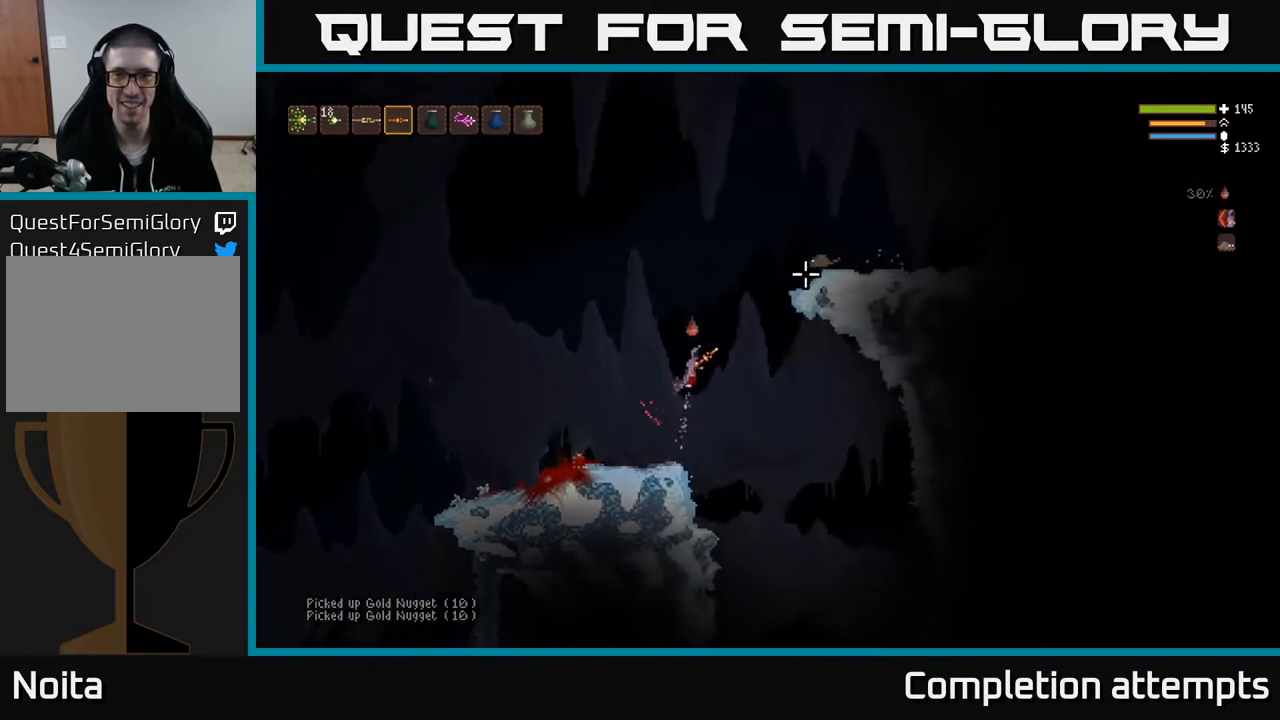
{"buttons": ["L2"], "left_stick": "left", "right_stick": "right", "events": [[150, "R2", "down"], [217, "left_stick", "center"], [267, "R2", "up"], [333, "left_stick", "right"], [467, "left_stick", "left"], [467, "right_stick", "right"]]}
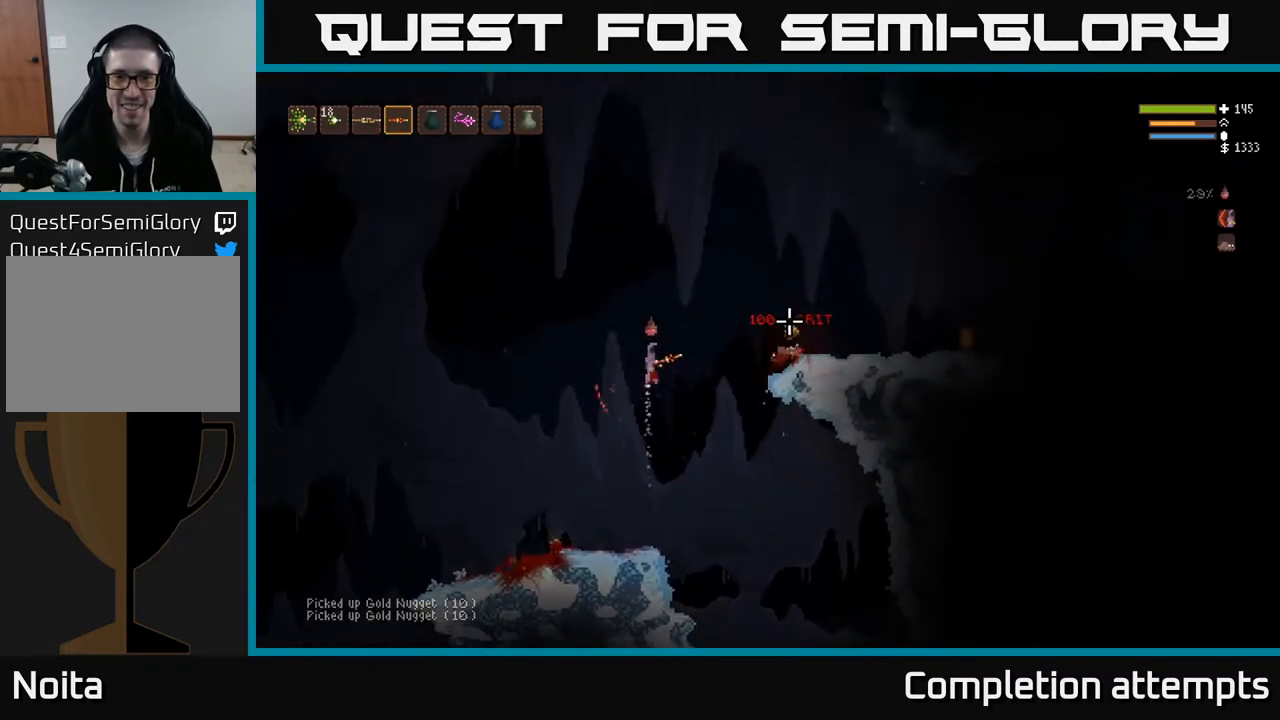
{"buttons": [], "left_stick": "right", "right_stick": "right", "events": [[83, "left_stick", "center"], [133, "left_stick", "right"], [167, "L2", "up"]]}
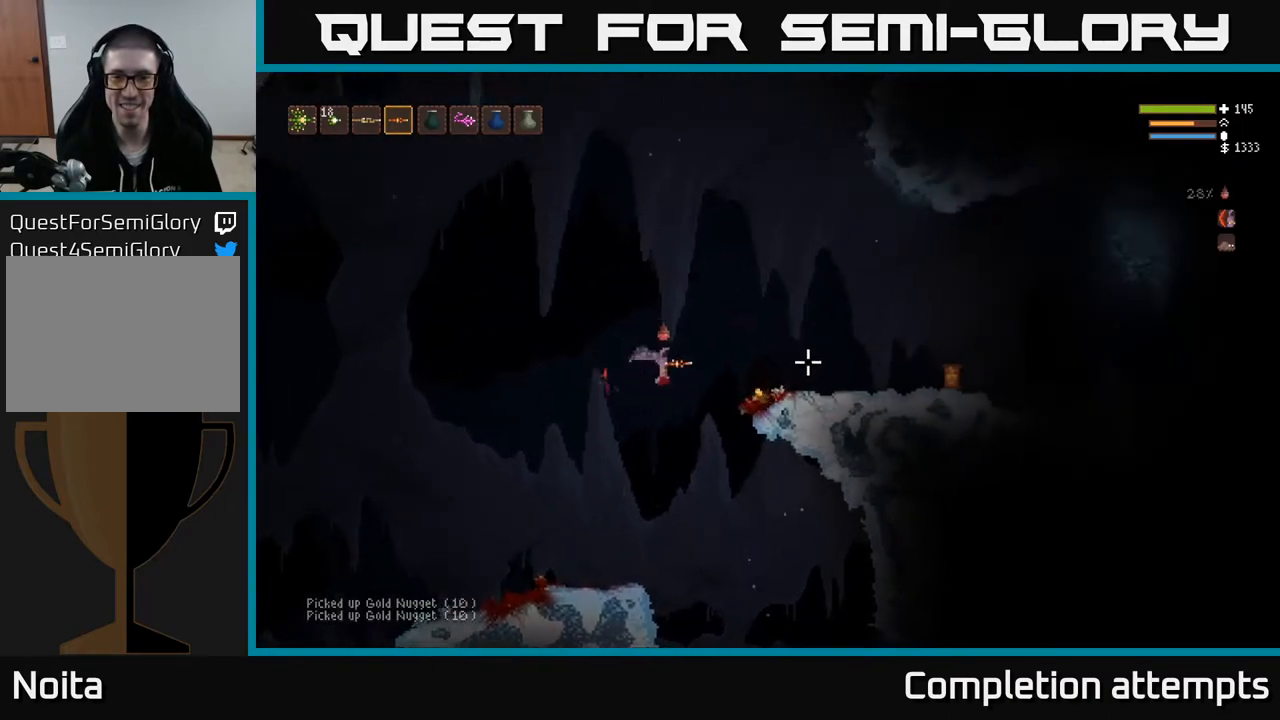
{"buttons": ["L2"], "left_stick": "right", "right_stick": "right", "events": [[117, "L2", "down"], [217, "L2", "up"], [500, "L2", "down"]]}
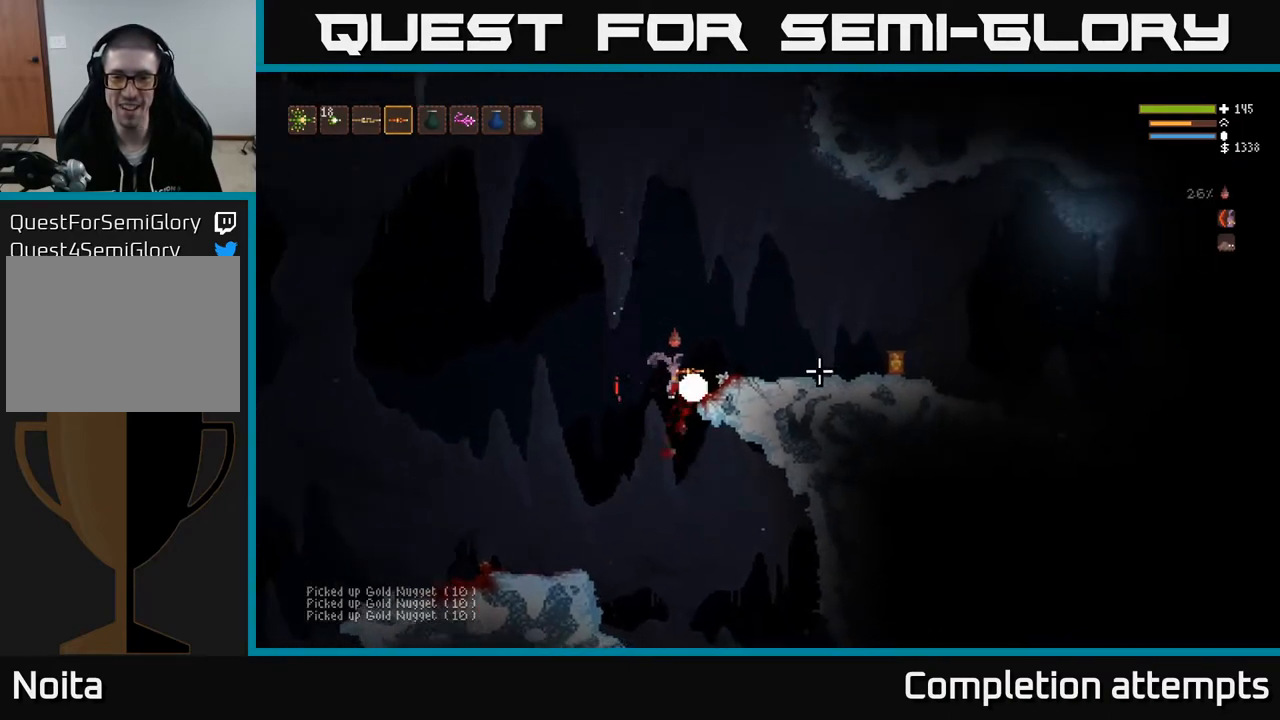
{"buttons": [], "left_stick": "right", "right_stick": "right", "events": [[367, "L2", "up"]]}
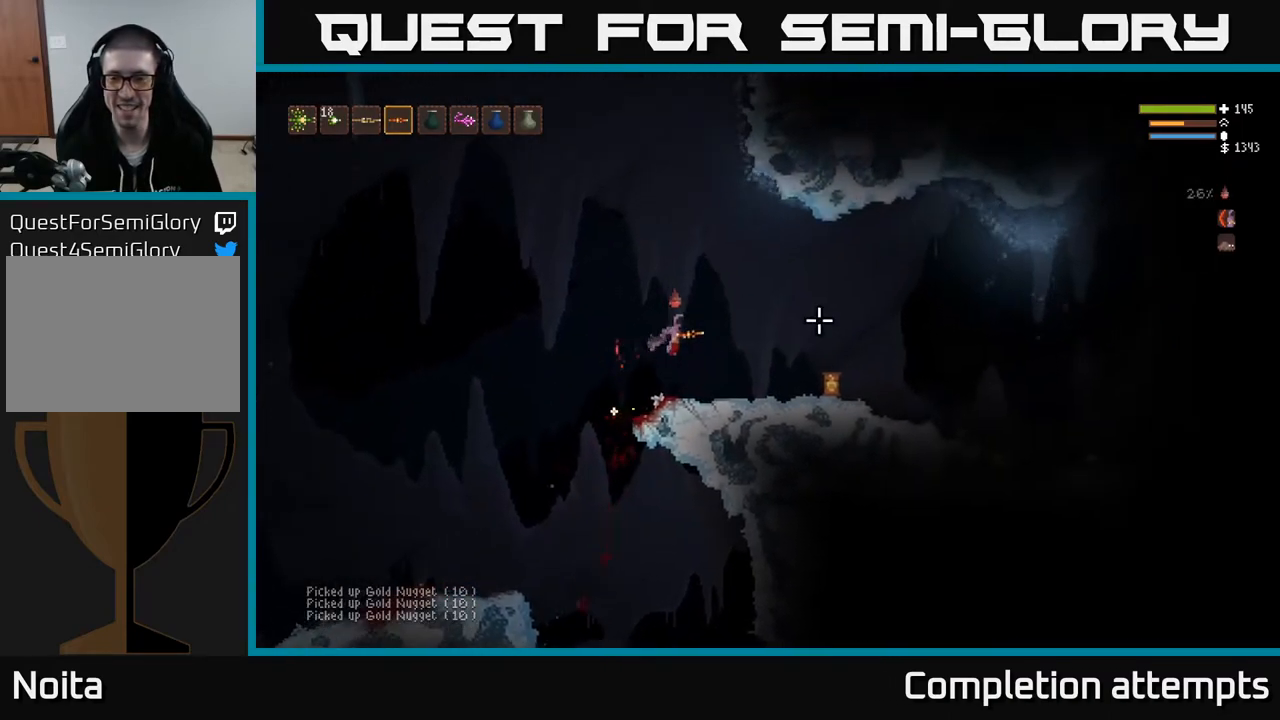
{"buttons": [], "left_stick": "right", "right_stick": "right", "events": [[400, "L2", "down"], [500, "L2", "up"]]}
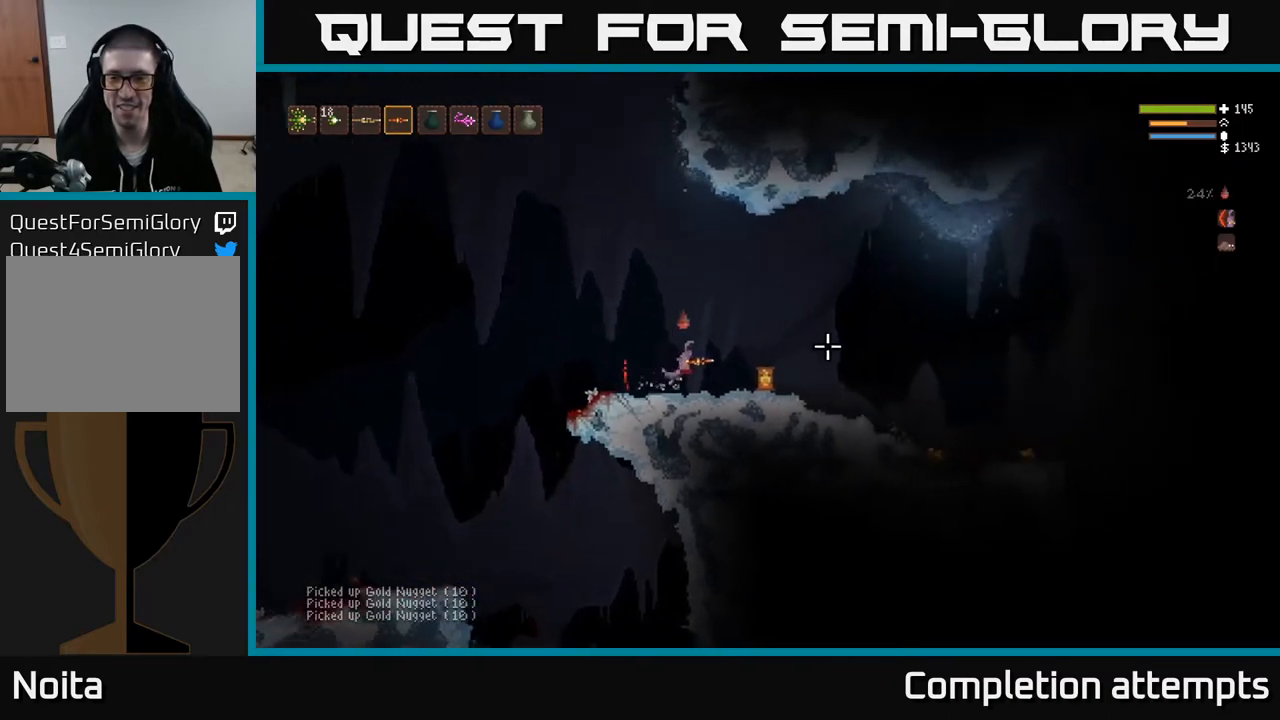
{"buttons": [], "left_stick": "right", "right_stick": "right", "events": [[267, "L3", "down"], [417, "L3", "up"]]}
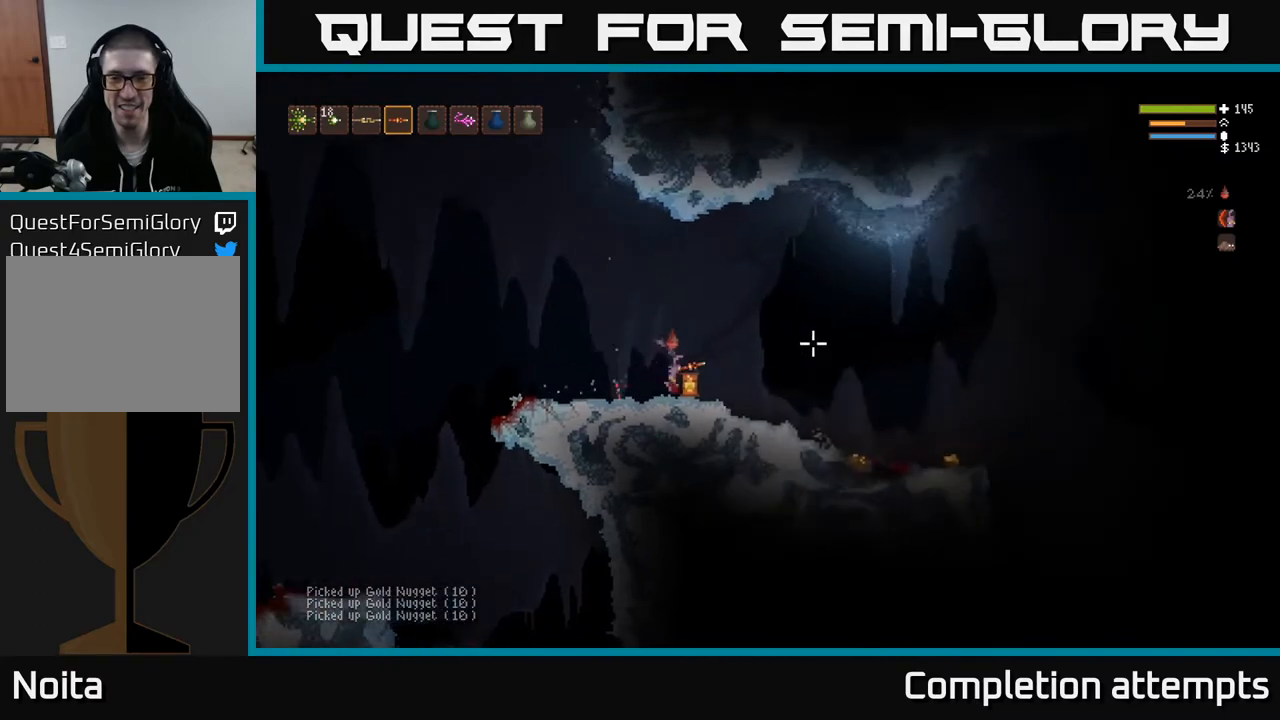
{"buttons": [], "left_stick": "right", "right_stick": "right", "events": [[83, "left_stick", "left"], [250, "left_stick", "center"], [317, "left_stick", "right"]]}
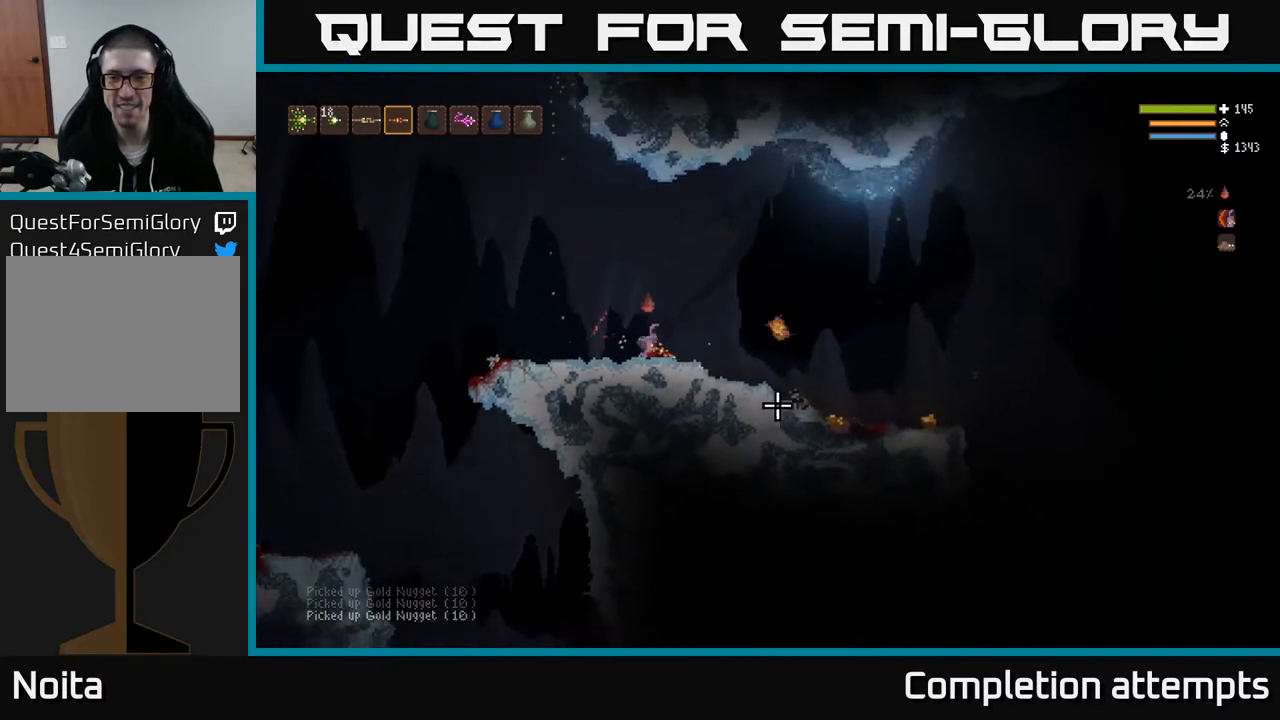
{"buttons": [], "left_stick": "right", "right_stick": "right", "events": [[217, "L2", "down"], [367, "L2", "up"]]}
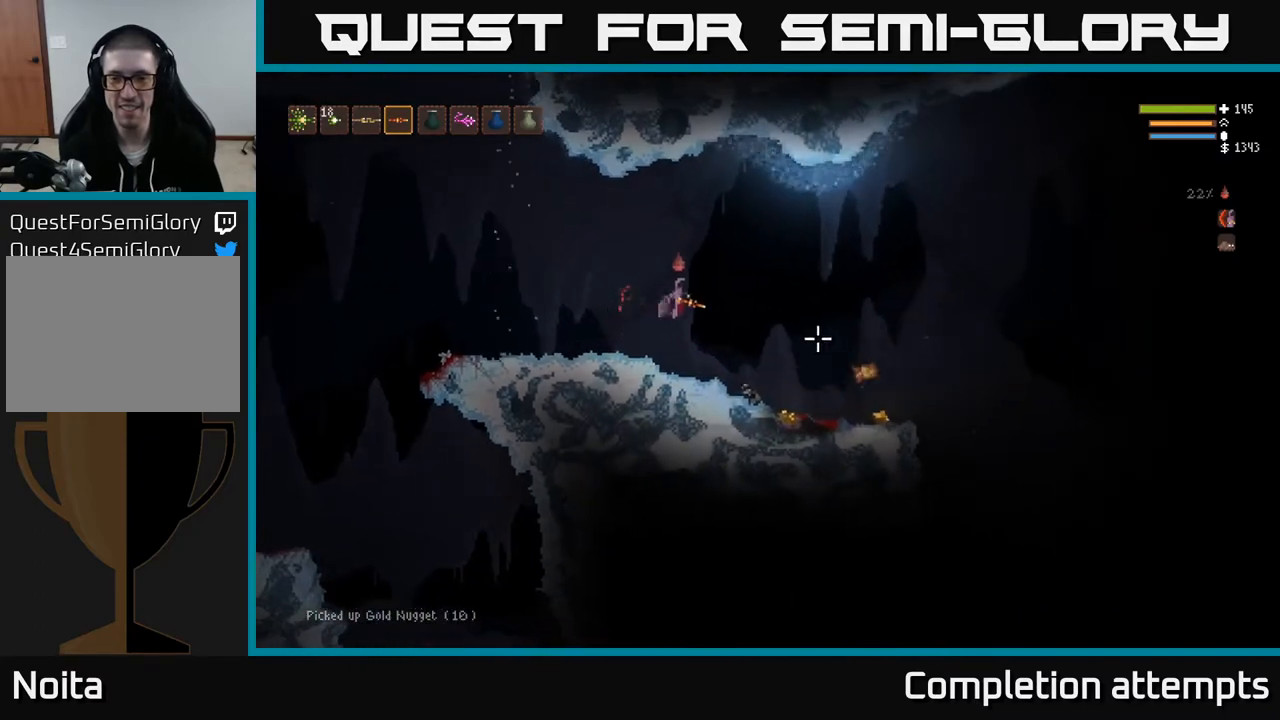
{"buttons": [], "left_stick": "right", "right_stick": "right", "events": []}
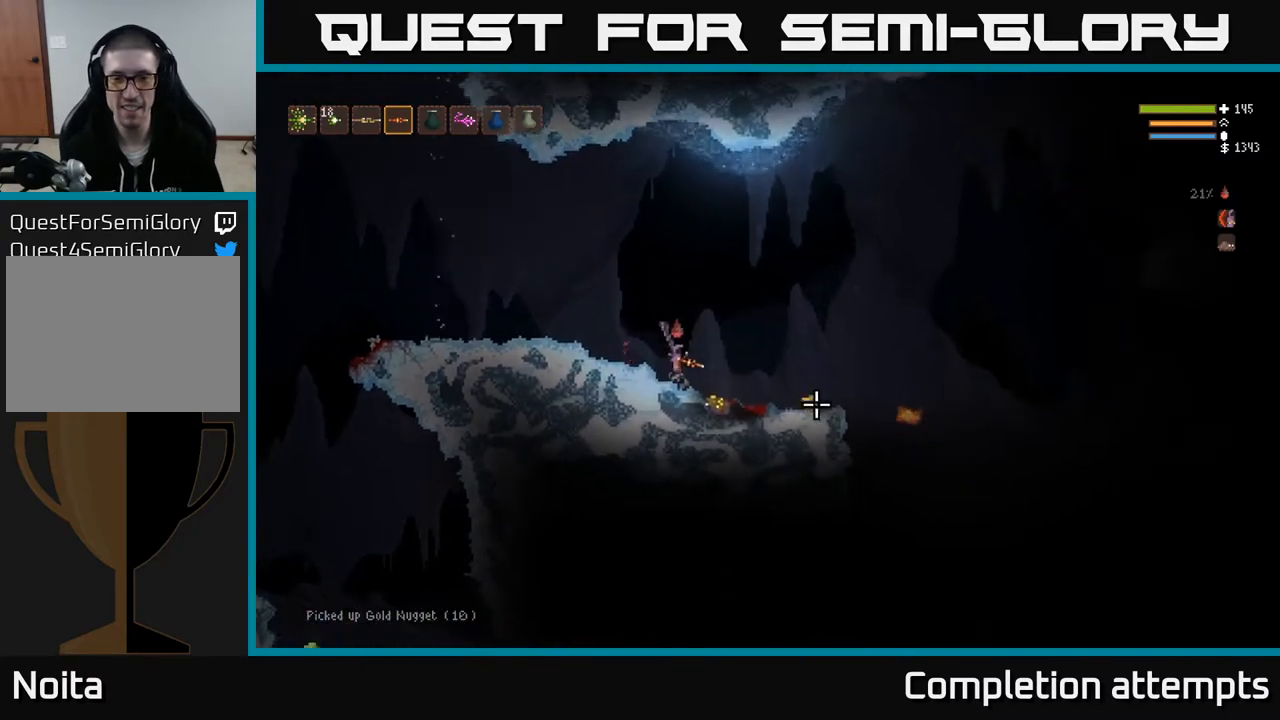
{"buttons": [], "left_stick": "right", "right_stick": "right", "events": [[383, "L2", "down"], [483, "L2", "up"]]}
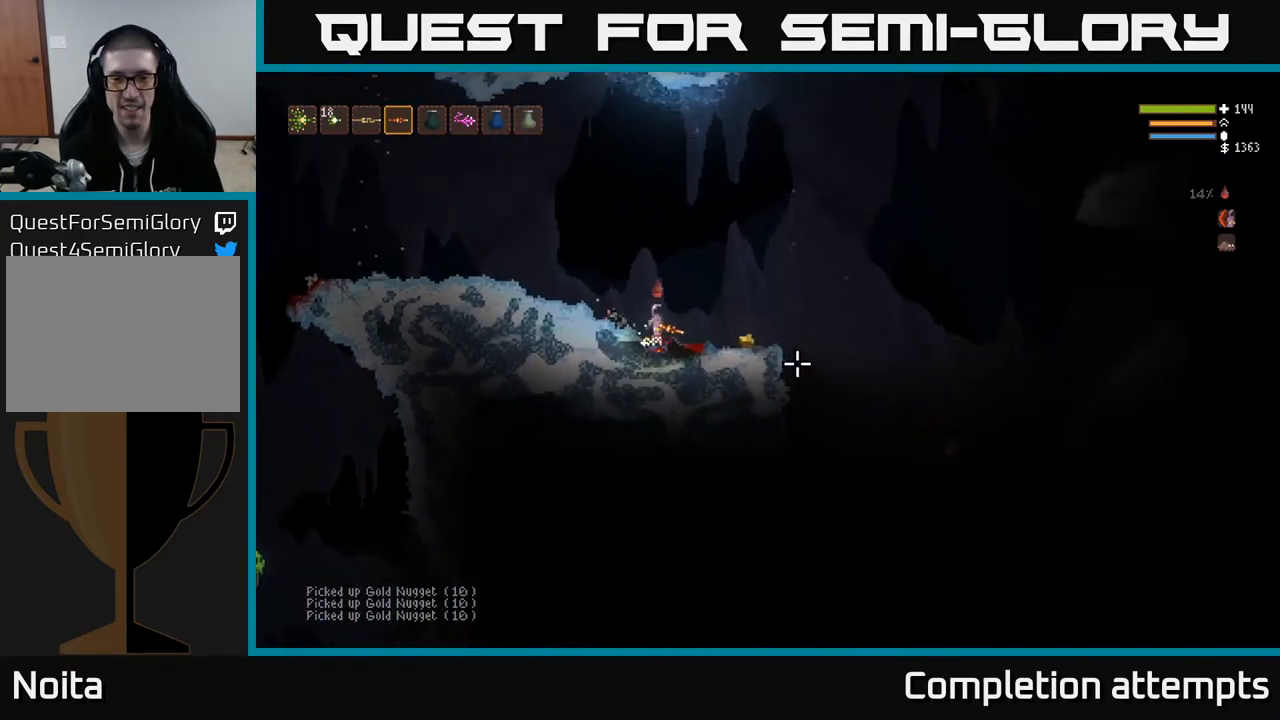
{"buttons": [], "left_stick": "right", "right_stick": "right", "events": [[267, "L2", "down"], [433, "L2", "up"]]}
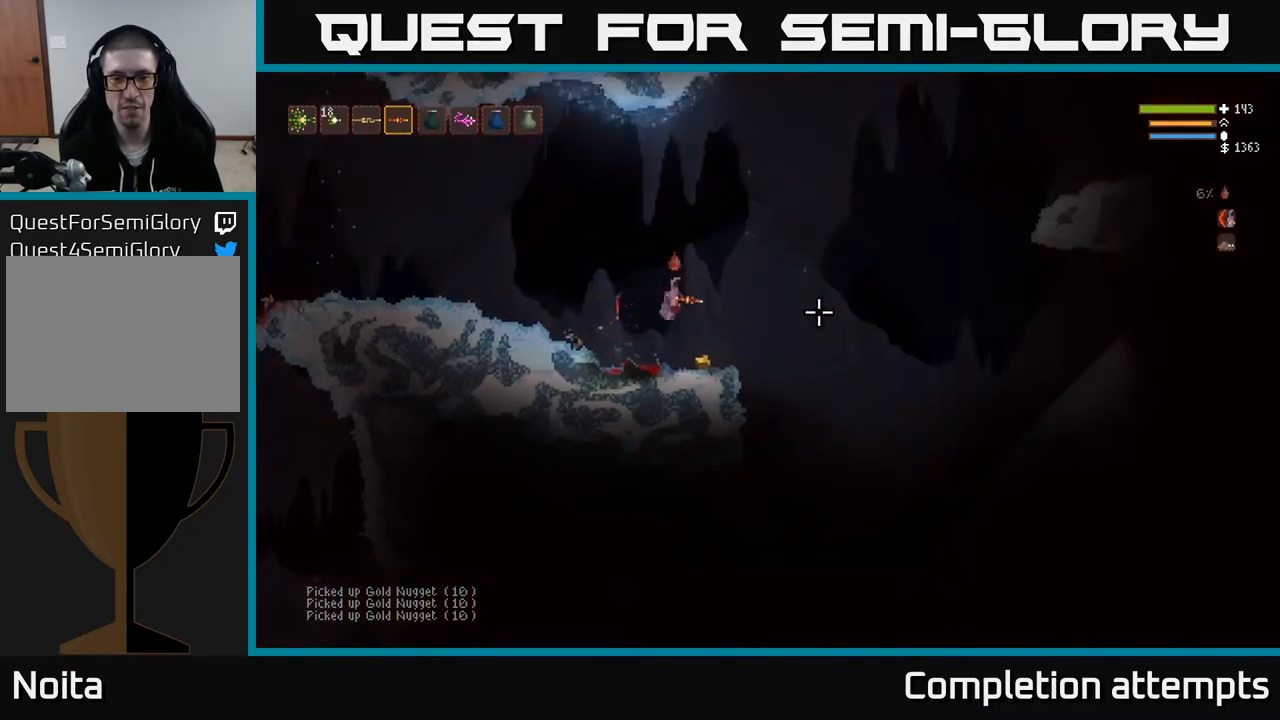
{"buttons": [], "left_stick": "right", "right_stick": "down", "events": [[150, "left_stick", "center"], [167, "right_stick", "down"], [250, "right_stick", "down-left"], [317, "left_stick", "right"], [467, "right_stick", "down"]]}
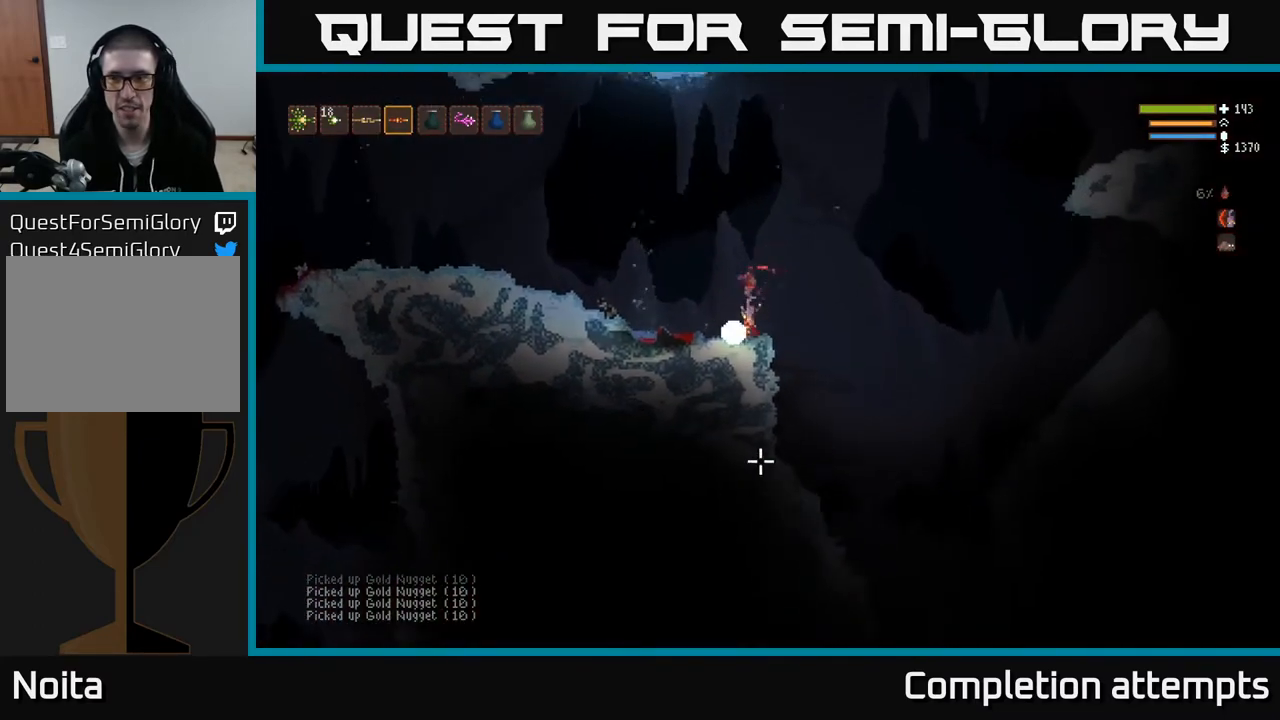
{"buttons": [], "left_stick": "right", "right_stick": "down", "events": [[17, "right_stick", "down-right"], [183, "L2", "down"], [283, "L2", "up"], [450, "right_stick", "down"]]}
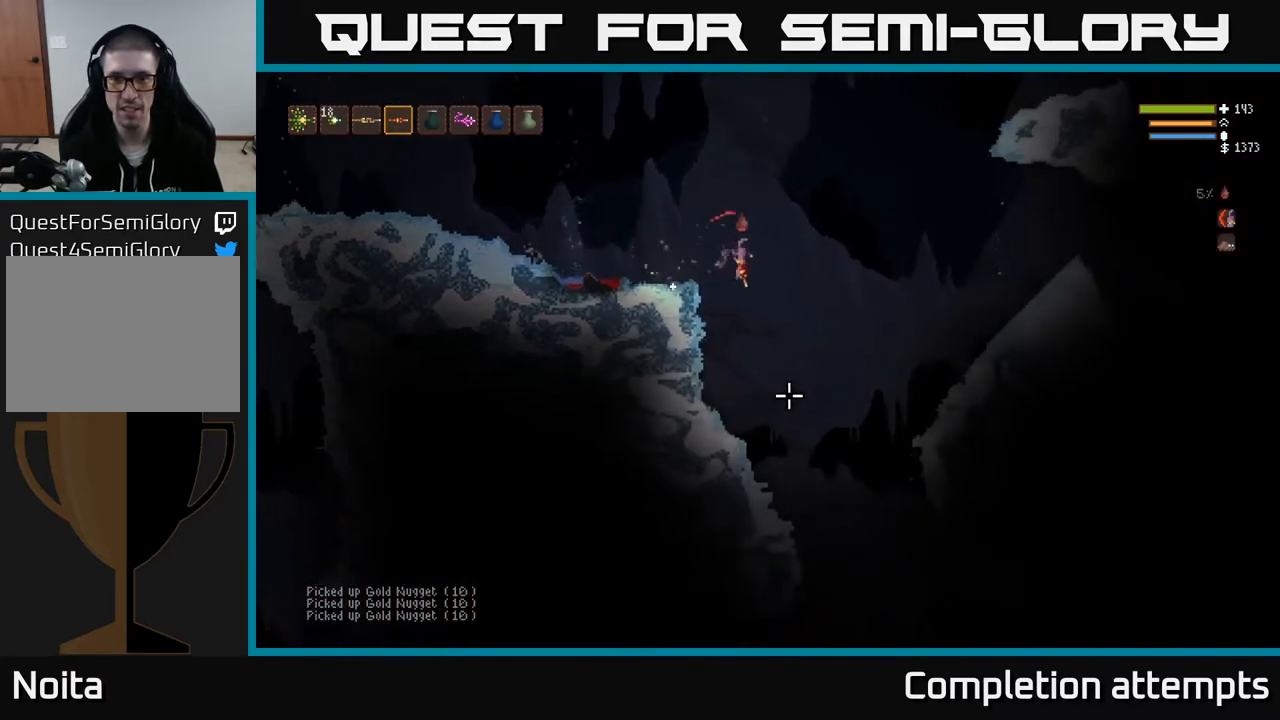
{"buttons": [], "left_stick": "center", "right_stick": "down", "events": [[167, "left_stick", "center"], [217, "left_stick", "left"], [367, "left_stick", "center"]]}